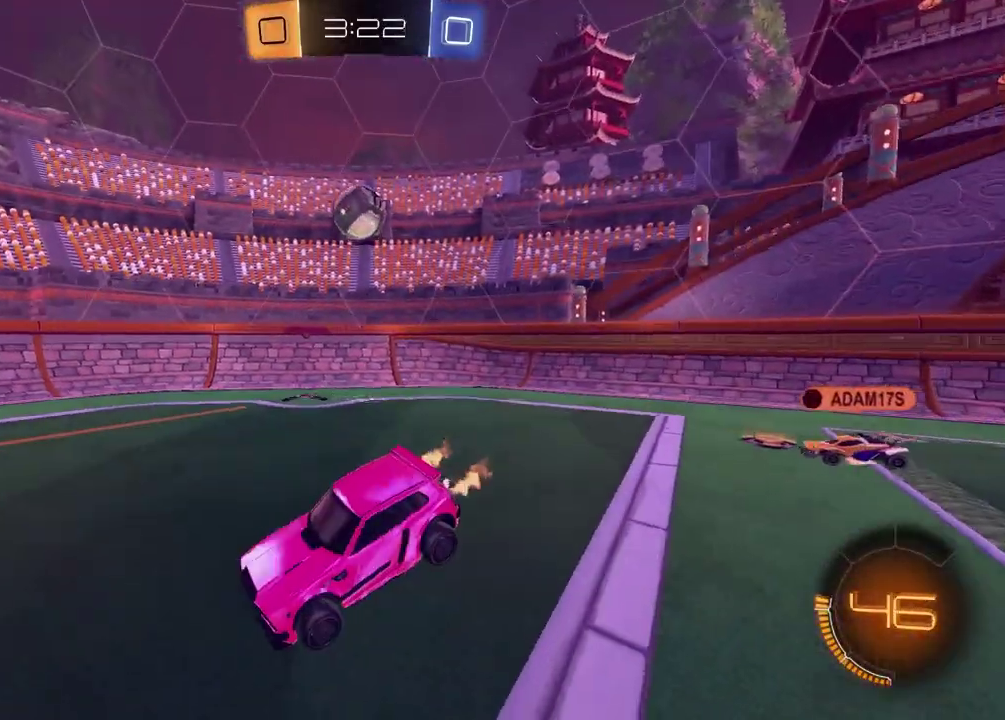
Gameplay with a controller (PlayStation layout); each line is a JSON object with the inputs held at the frame after it. "events" lists button and stick changes between this image and that frame as [ms after this image, input, new state], when the widget could be followed in between. Not read: L1 R1.
{"buttons": ["R2"], "left_stick": "left", "right_stick": "center", "events": [[183, "left_stick", "left"]]}
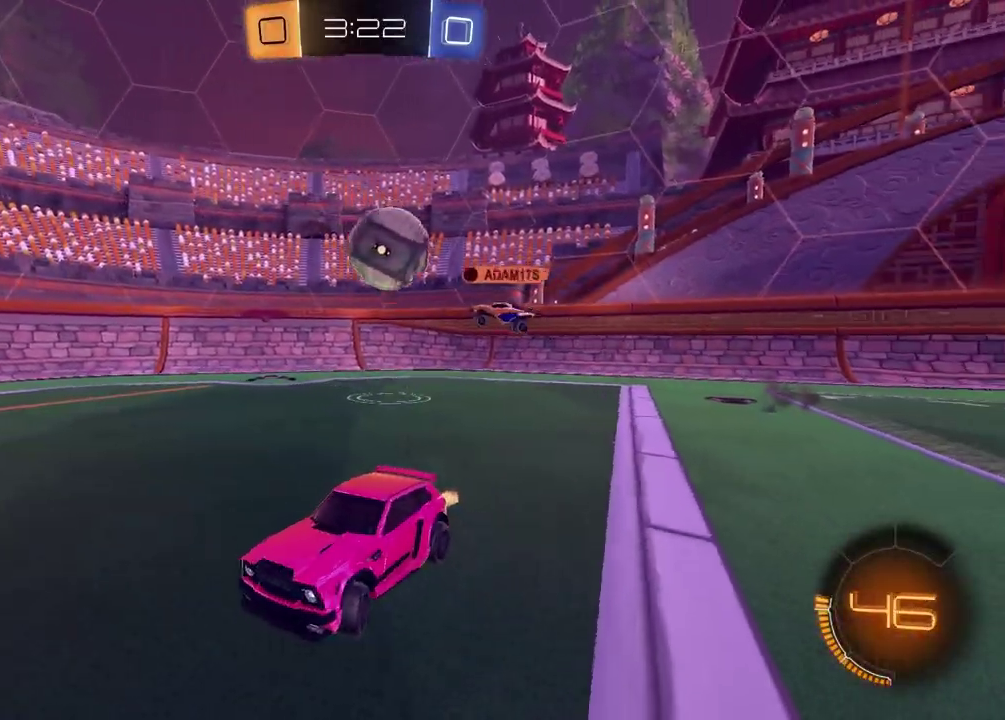
{"buttons": ["R2"], "left_stick": "center", "right_stick": "center", "events": [[433, "left_stick", "center"]]}
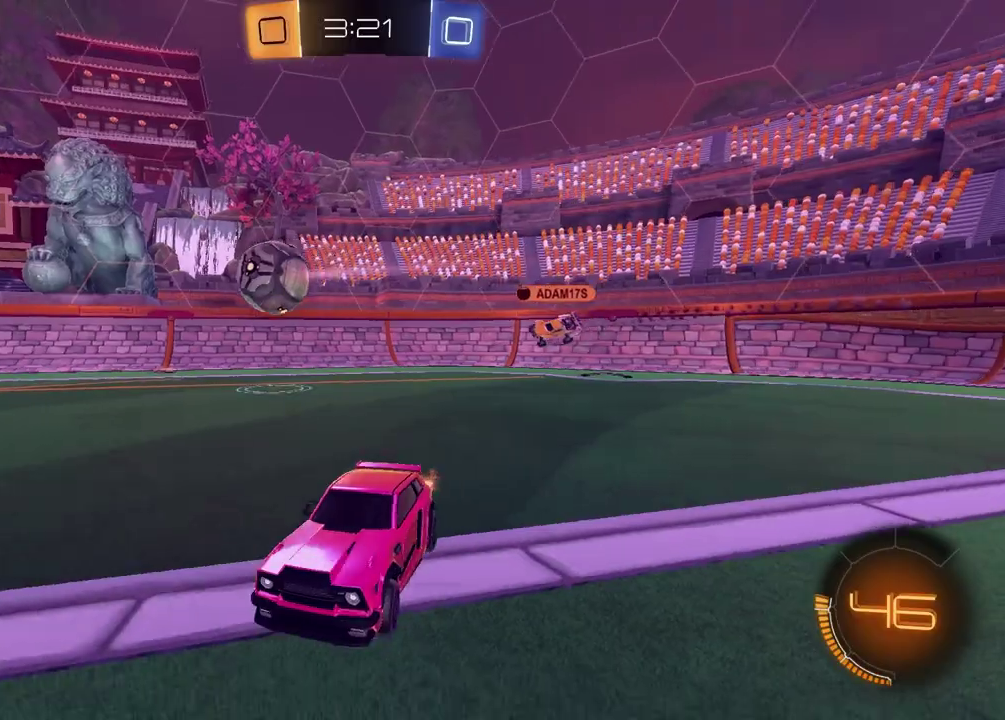
{"buttons": ["R2"], "left_stick": "left", "right_stick": "center", "events": [[467, "left_stick", "left"]]}
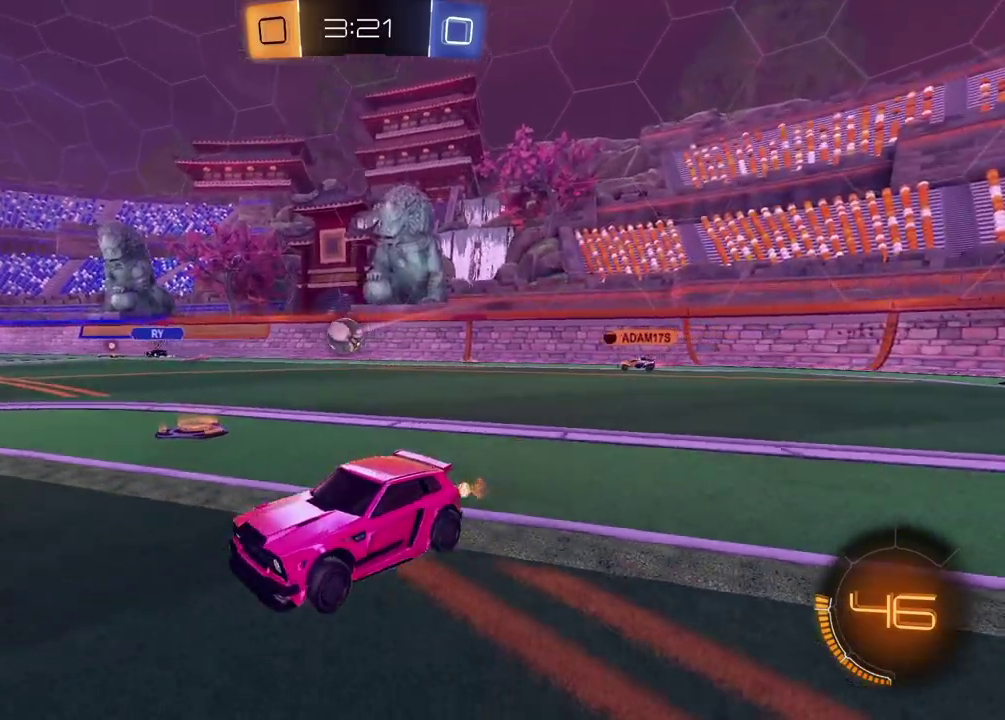
{"buttons": ["R2"], "left_stick": "right", "right_stick": "center", "events": [[83, "left_stick", "center"], [167, "left_stick", "right"]]}
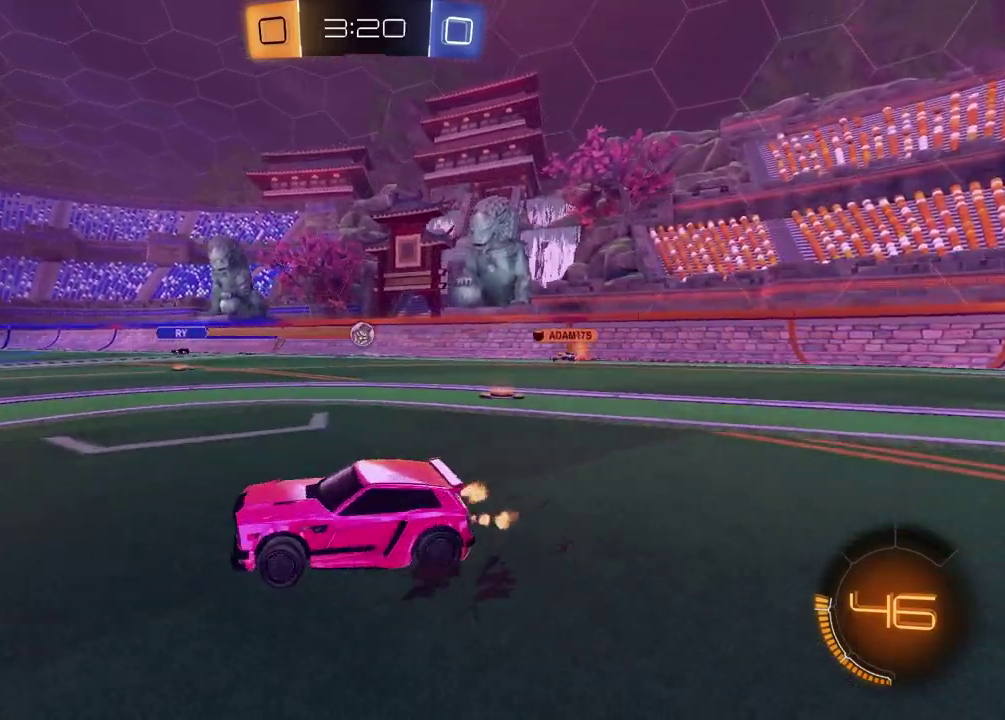
{"buttons": ["R2"], "left_stick": "up-right", "right_stick": "center", "events": [[133, "R2", "up"], [233, "R2", "down"], [417, "left_stick", "up-right"]]}
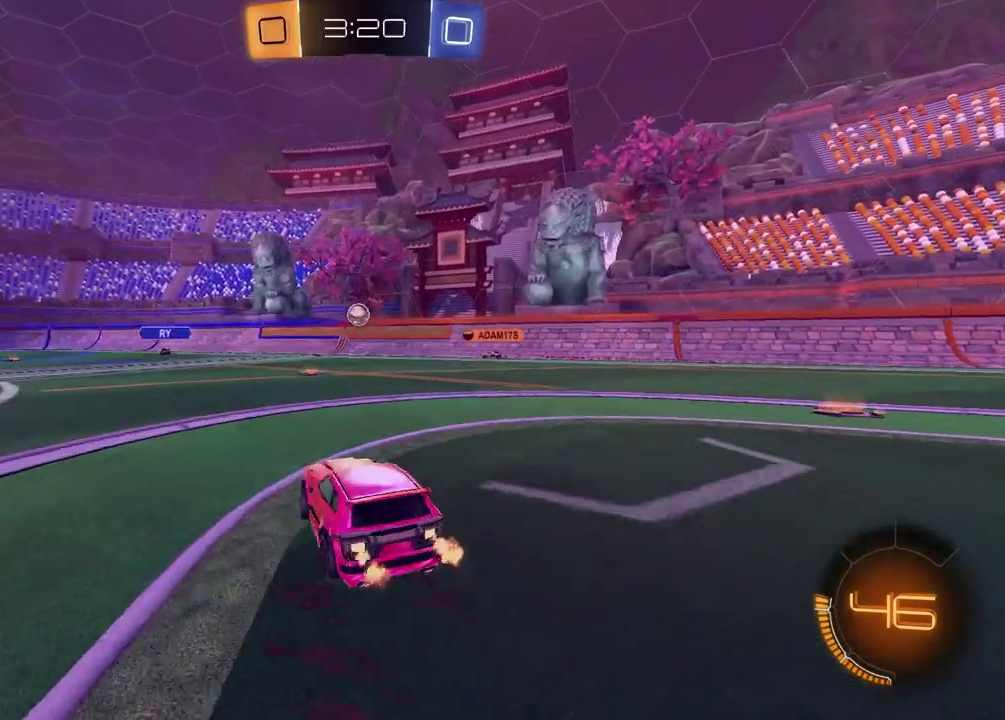
{"buttons": ["R2"], "left_stick": "left", "right_stick": "center", "events": [[117, "left_stick", "center"], [417, "left_stick", "left"]]}
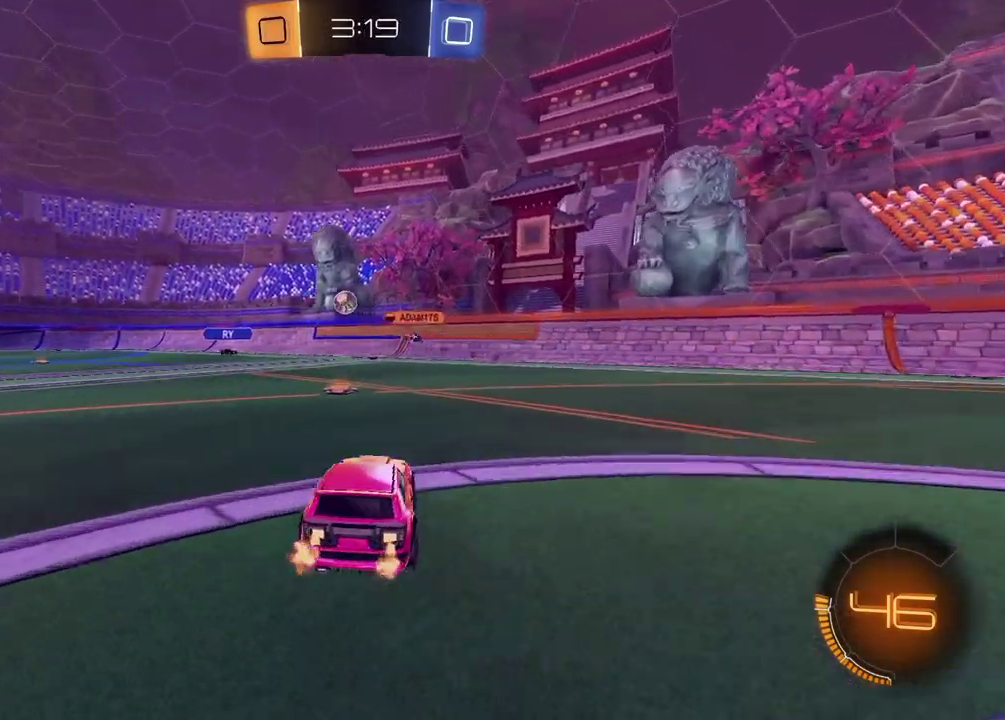
{"buttons": ["R2"], "left_stick": "center", "right_stick": "center", "events": [[67, "left_stick", "center"], [300, "left_stick", "right"], [400, "left_stick", "center"]]}
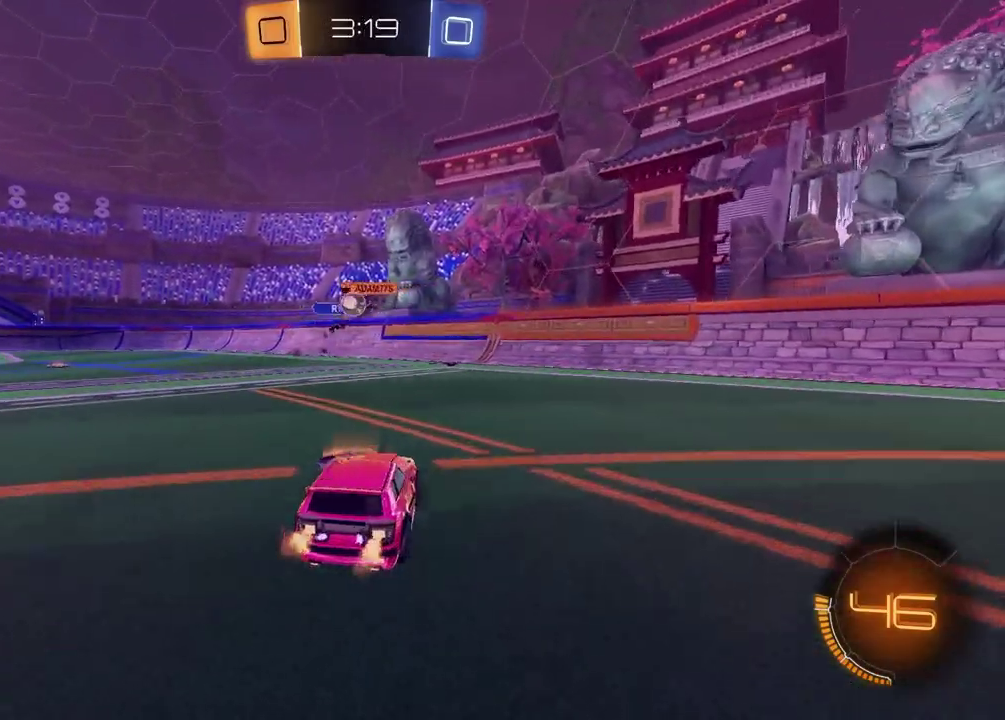
{"buttons": ["R2"], "left_stick": "left", "right_stick": "center", "events": [[150, "left_stick", "left"]]}
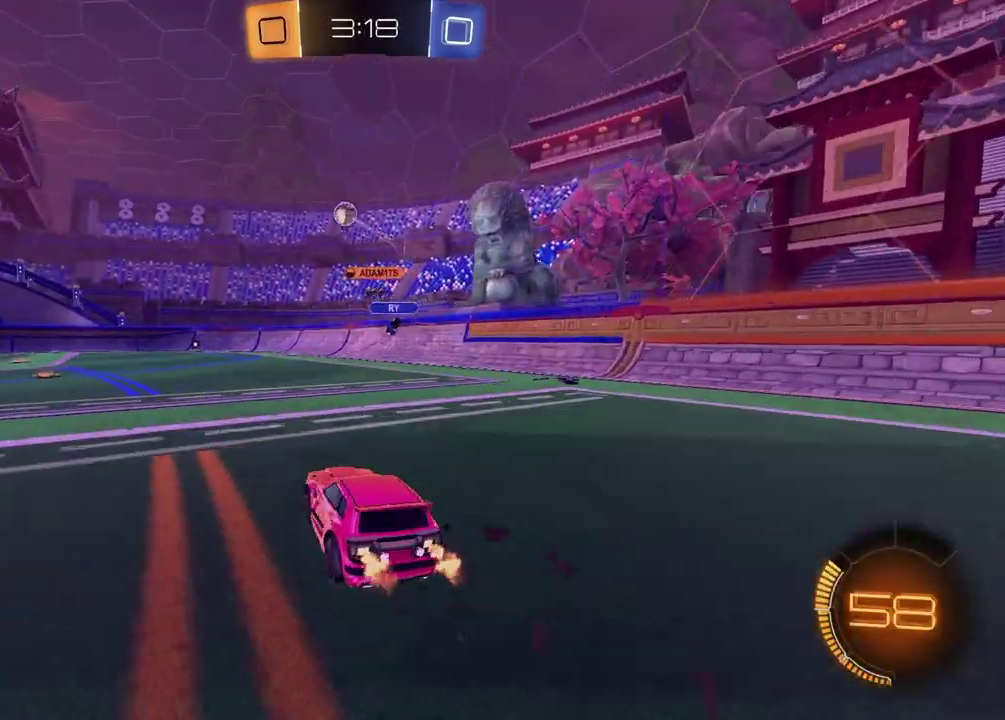
{"buttons": ["R2"], "left_stick": "center", "right_stick": "center", "events": [[150, "left_stick", "center"]]}
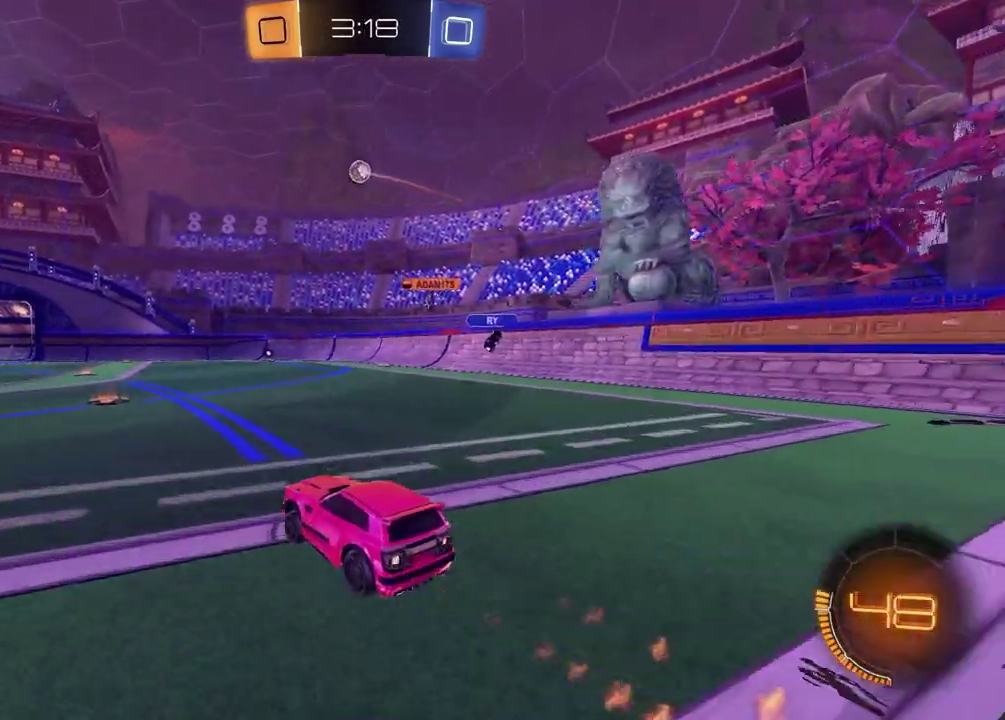
{"buttons": ["R2"], "left_stick": "left", "right_stick": "center", "events": [[433, "left_stick", "left"]]}
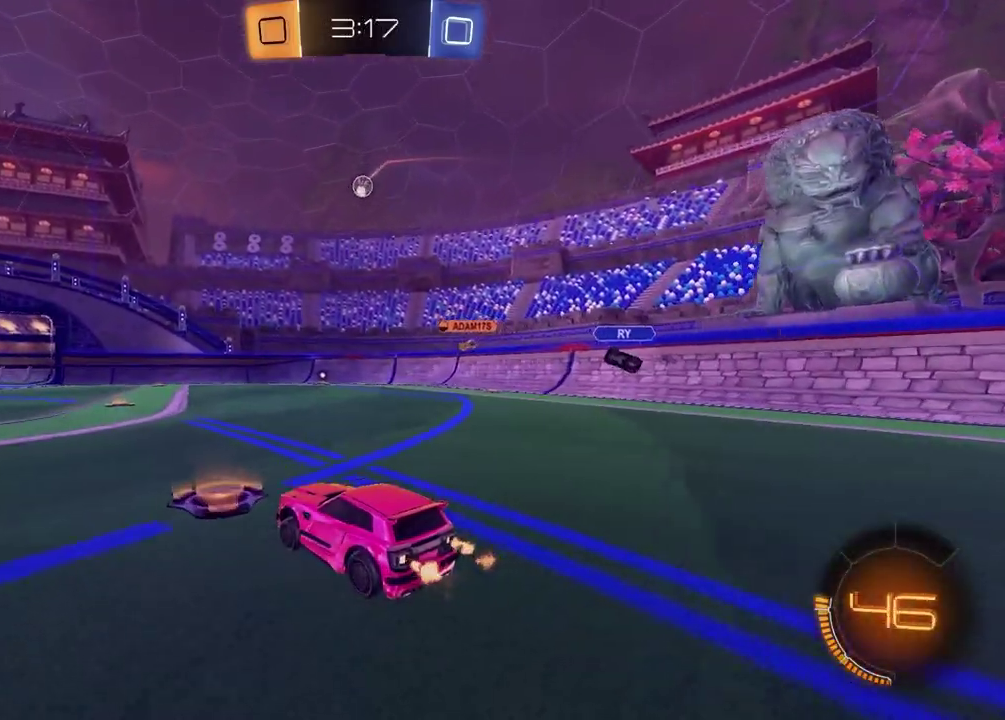
{"buttons": ["R2"], "left_stick": "center", "right_stick": "center", "events": [[17, "R2", "up"], [283, "left_stick", "center"], [417, "R2", "down"]]}
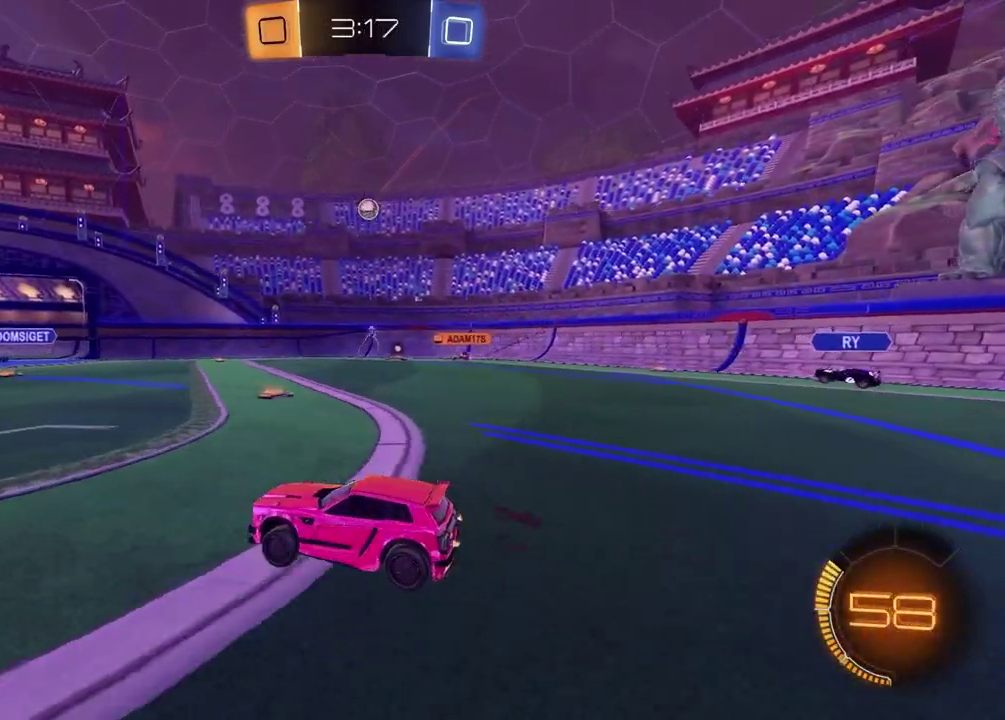
{"buttons": [], "left_stick": "center", "right_stick": "center", "events": [[333, "R2", "up"]]}
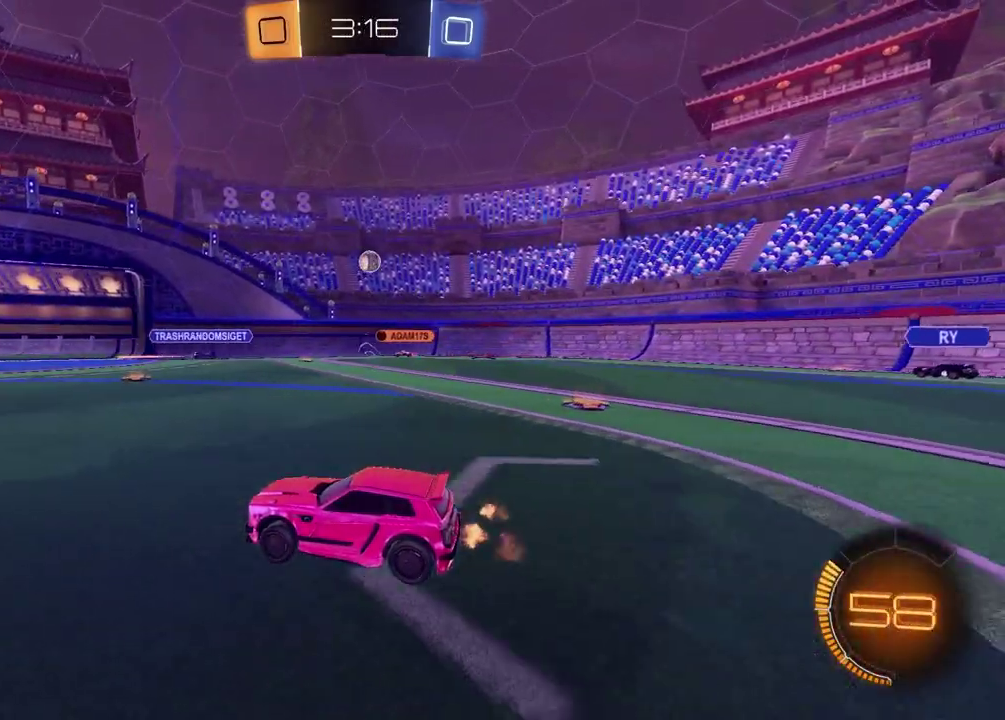
{"buttons": [], "left_stick": "right", "right_stick": "center", "events": [[17, "left_stick", "right"]]}
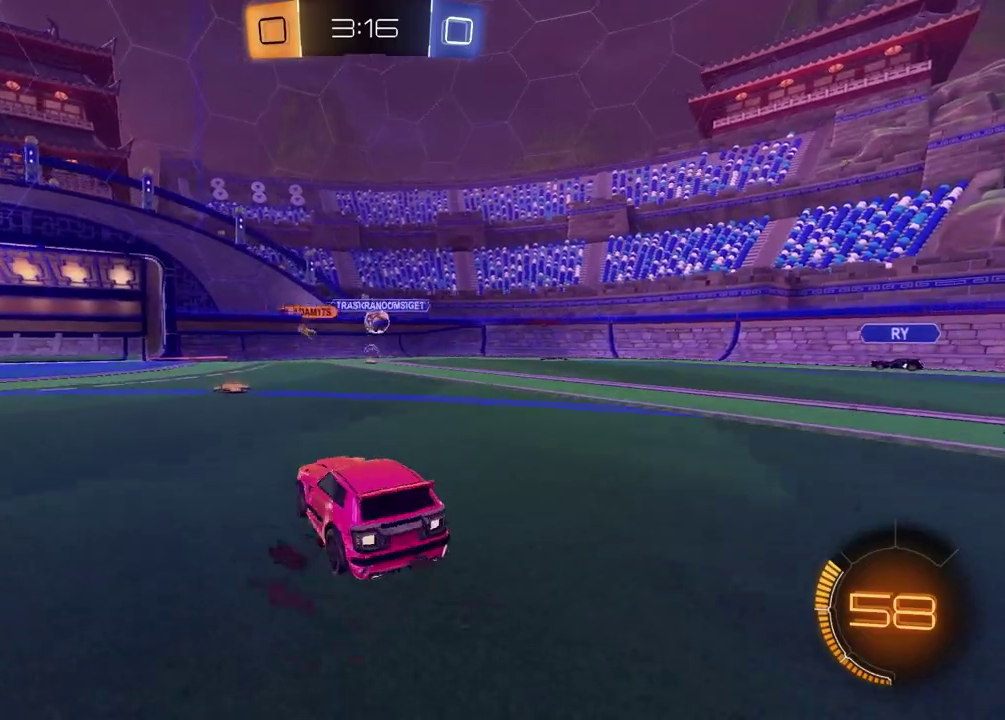
{"buttons": ["R2"], "left_stick": "right", "right_stick": "center", "events": [[100, "R2", "down"]]}
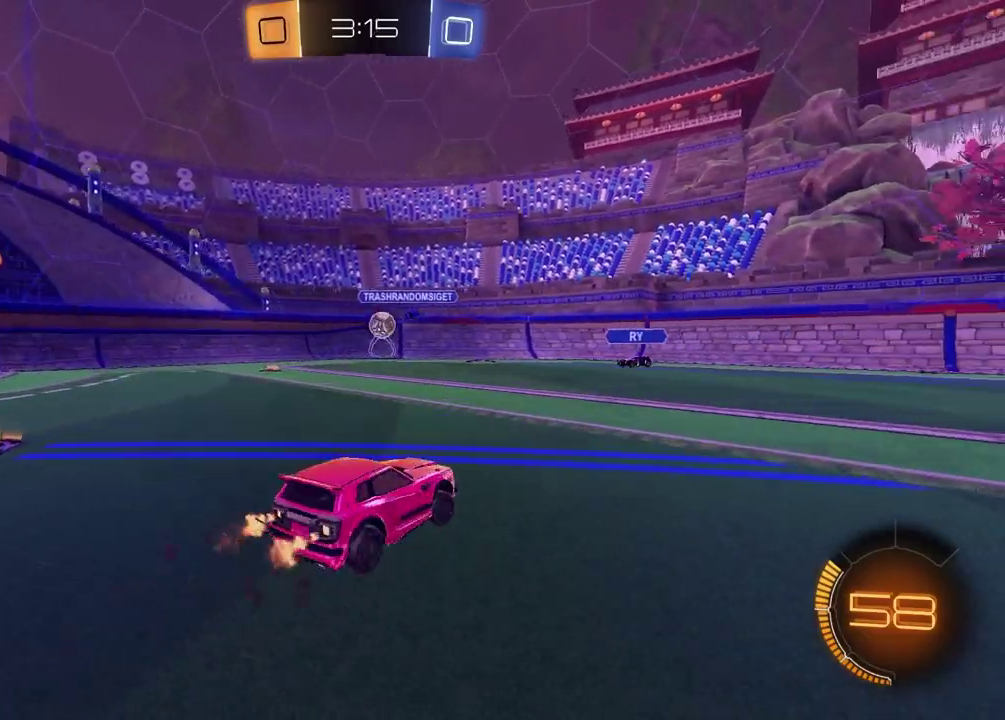
{"buttons": ["R2"], "left_stick": "center", "right_stick": "center", "events": [[333, "left_stick", "center"]]}
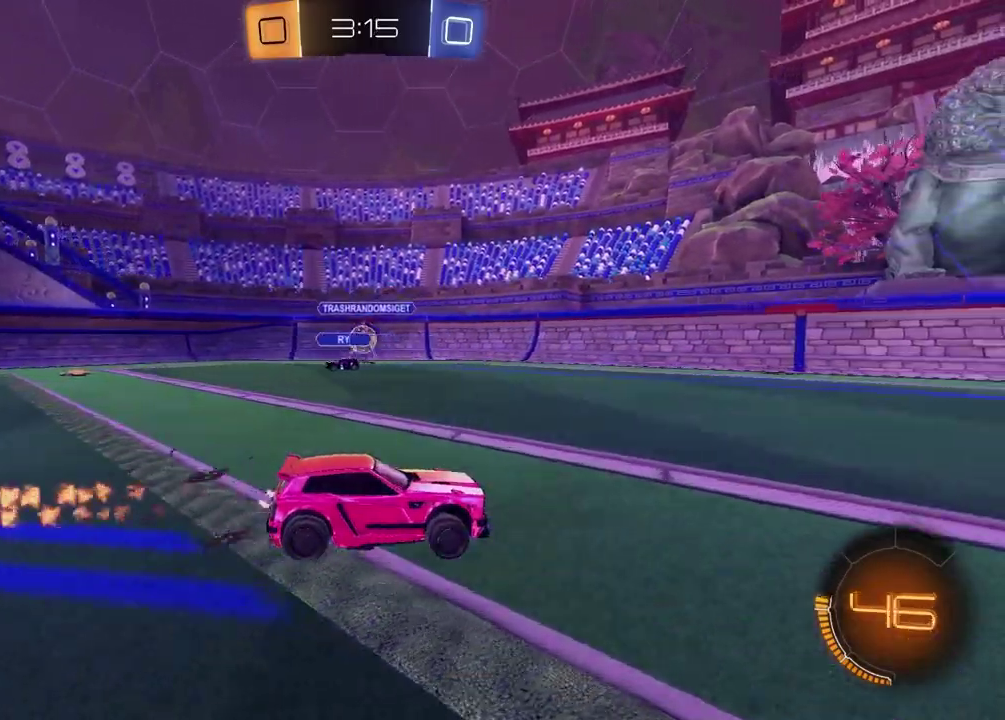
{"buttons": ["R2"], "left_stick": "right", "right_stick": "center", "events": [[17, "left_stick", "left"], [367, "left_stick", "down-left"], [417, "left_stick", "down-right"], [467, "left_stick", "right"]]}
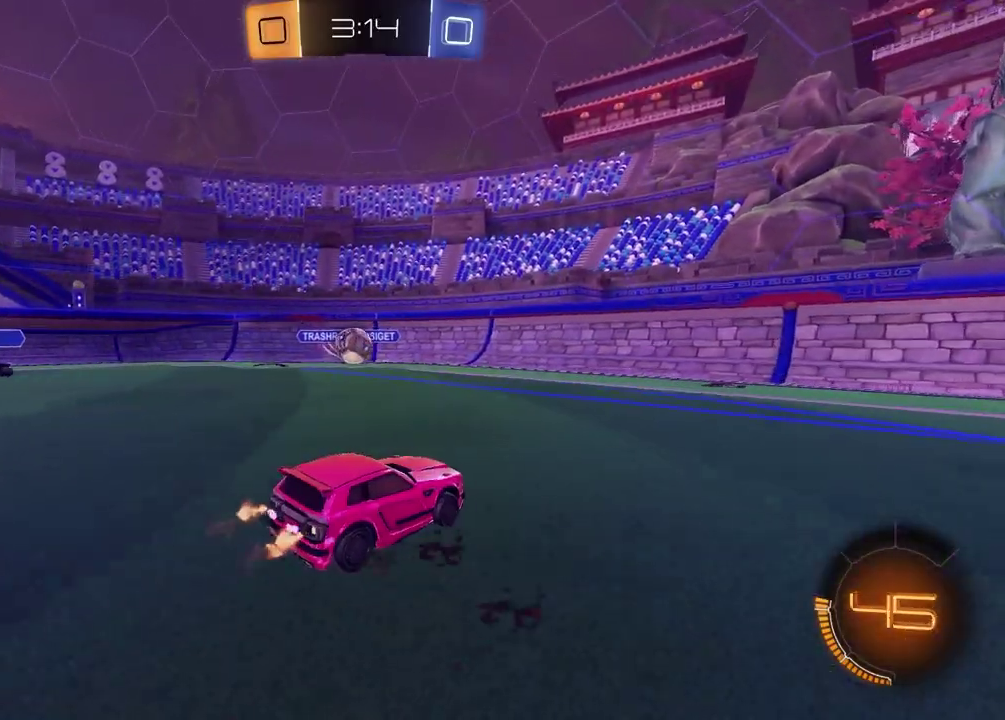
{"buttons": ["R2"], "left_stick": "right", "right_stick": "center", "events": []}
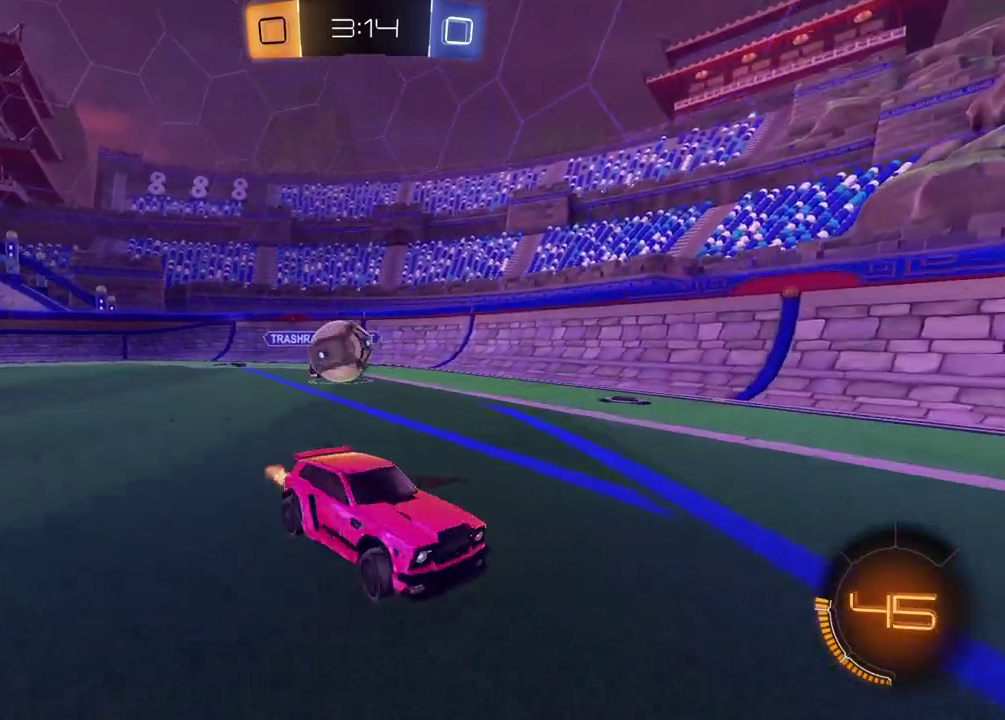
{"buttons": [], "left_stick": "down-left", "right_stick": "center", "events": [[100, "left_stick", "up-right"], [250, "left_stick", "center"], [317, "left_stick", "left"], [483, "R2", "up"], [500, "left_stick", "down-left"]]}
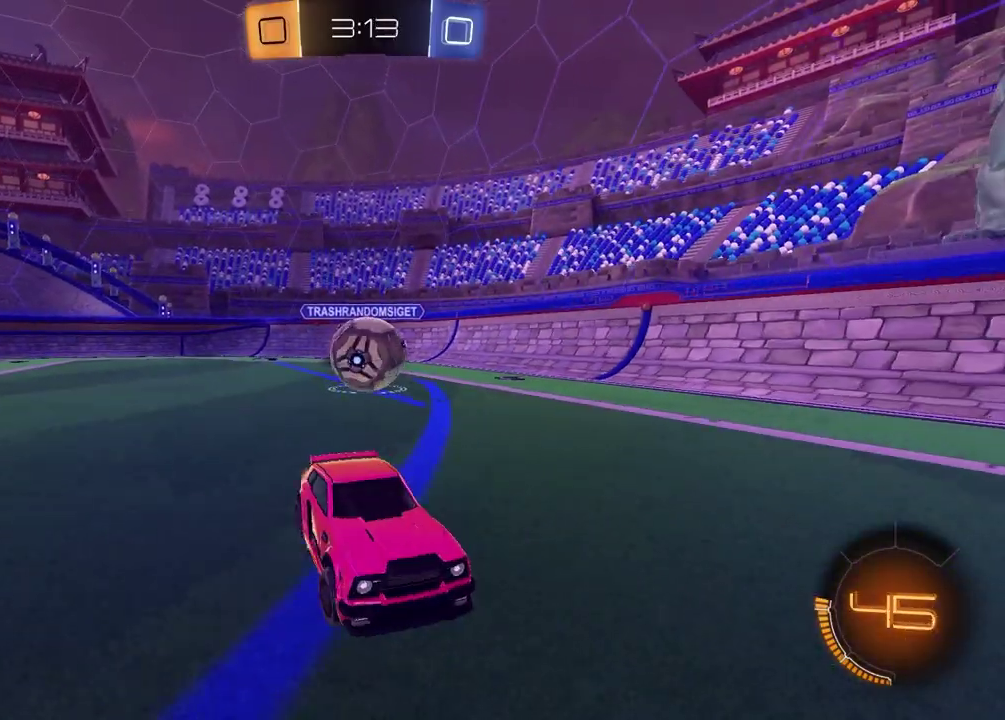
{"buttons": ["R2"], "left_stick": "left", "right_stick": "center", "events": [[17, "L2", "down"], [50, "left_stick", "center"], [133, "L2", "up"], [400, "R2", "down"], [400, "left_stick", "left"], [417, "CROSS", "down"], [500, "CROSS", "up"]]}
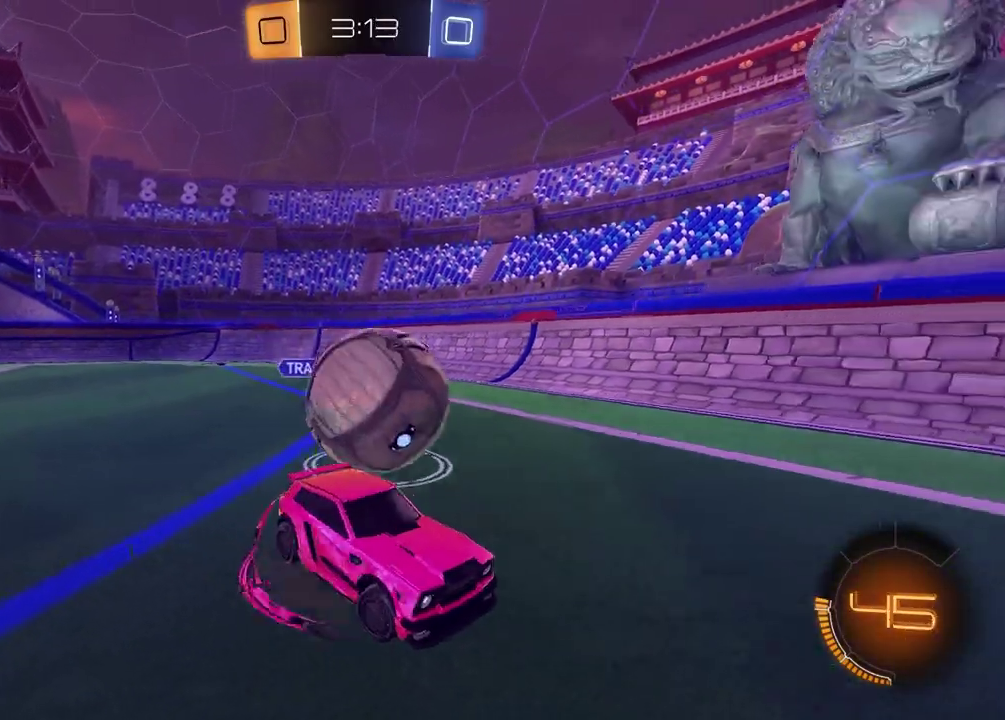
{"buttons": ["R2"], "left_stick": "right", "right_stick": "center", "events": [[83, "CROSS", "down"], [200, "left_stick", "down-left"], [250, "CROSS", "up"], [317, "left_stick", "up-left"], [383, "left_stick", "right"]]}
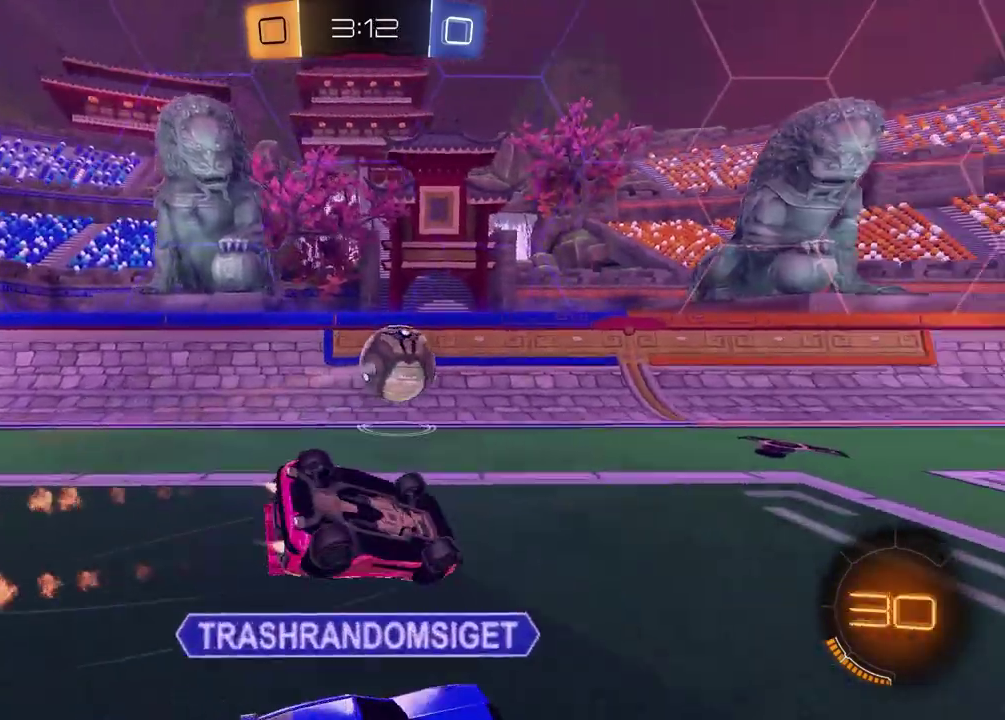
{"buttons": ["R2"], "left_stick": "down-right", "right_stick": "center"}
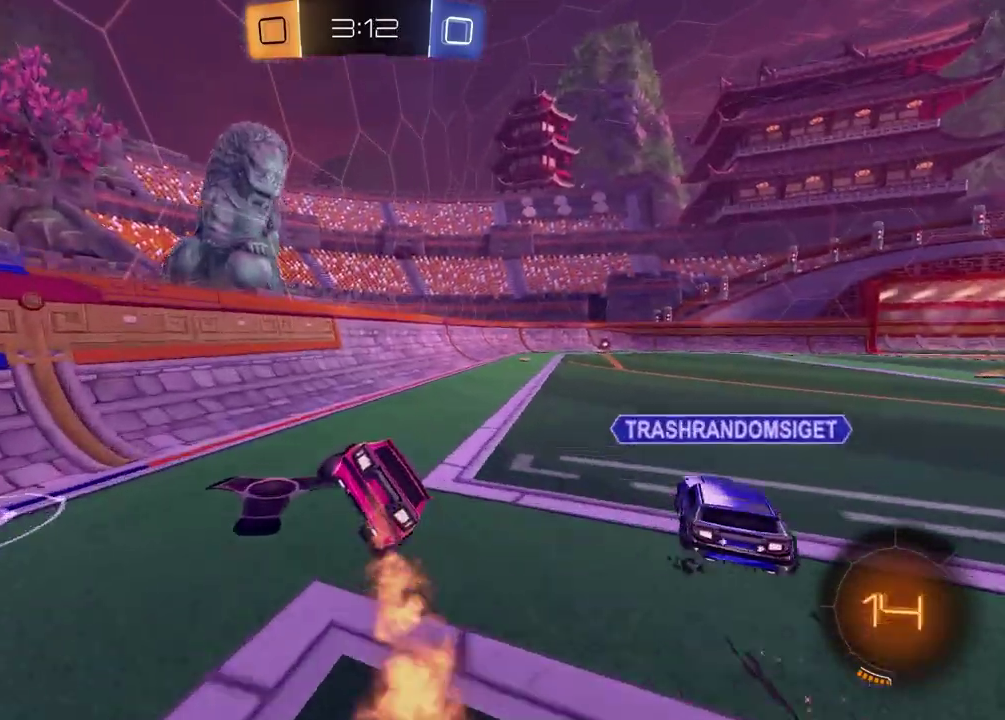
{"buttons": ["CROSS", "R2"], "left_stick": "right", "right_stick": "center"}
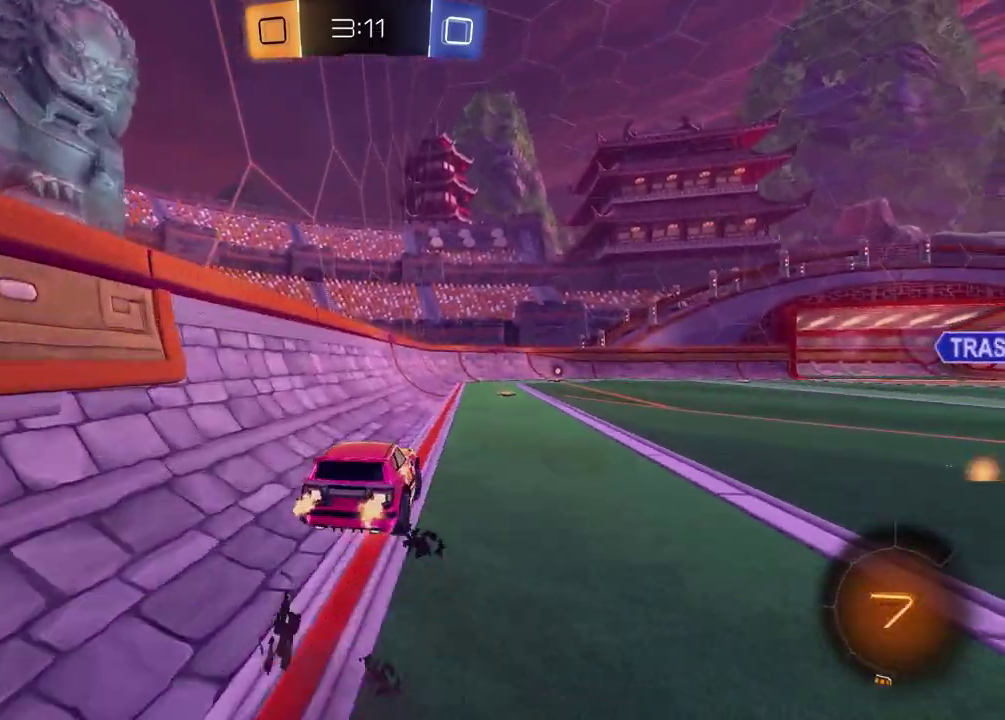
{"buttons": ["SQUARE", "R2"], "left_stick": "down-right", "right_stick": "center", "events": [[83, "left_stick", "down-right"], [167, "CROSS", "up"], [183, "left_stick", "down"], [233, "R2", "up"], [317, "R2", "down"], [317, "left_stick", "up-right"], [383, "SQUARE", "down"], [417, "left_stick", "center"], [500, "left_stick", "down-right"]]}
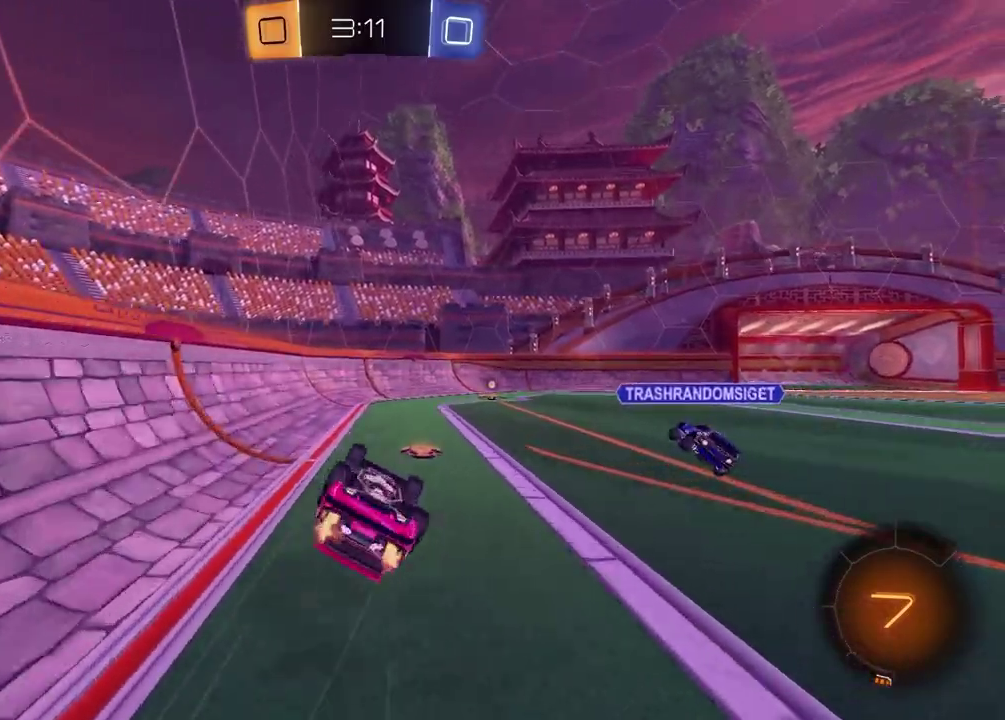
{"buttons": ["R2"], "left_stick": "center", "right_stick": "center", "events": [[200, "SQUARE", "up"], [200, "left_stick", "up-left"], [267, "TRIANGLE", "down"], [383, "TRIANGLE", "up"], [383, "left_stick", "center"]]}
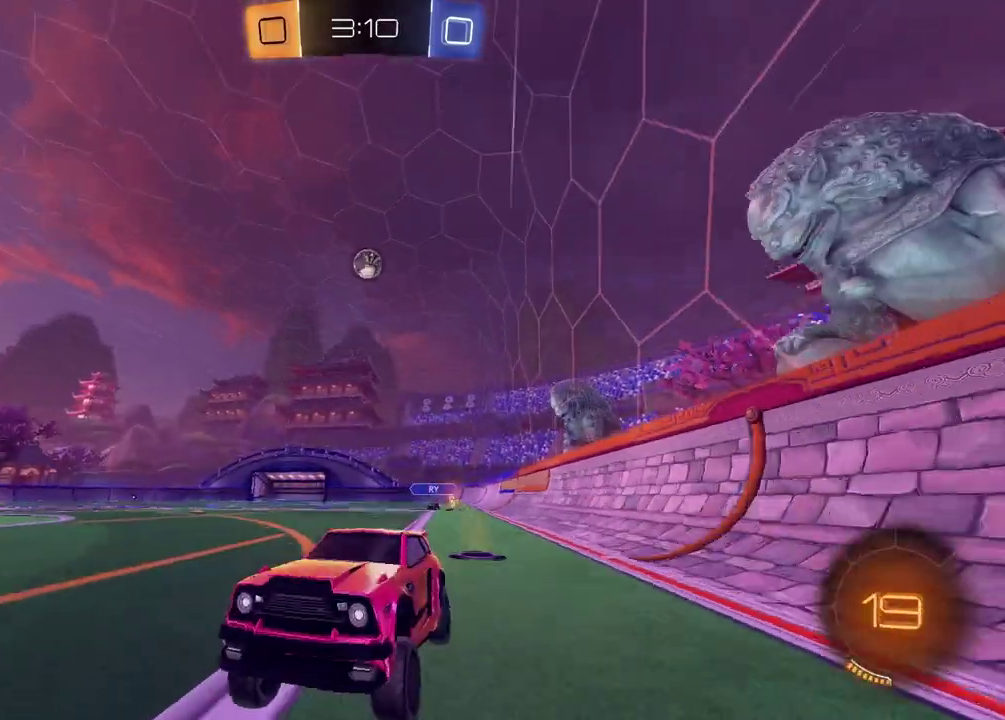
{"buttons": ["R2"], "left_stick": "right", "right_stick": "center", "events": [[217, "left_stick", "right"]]}